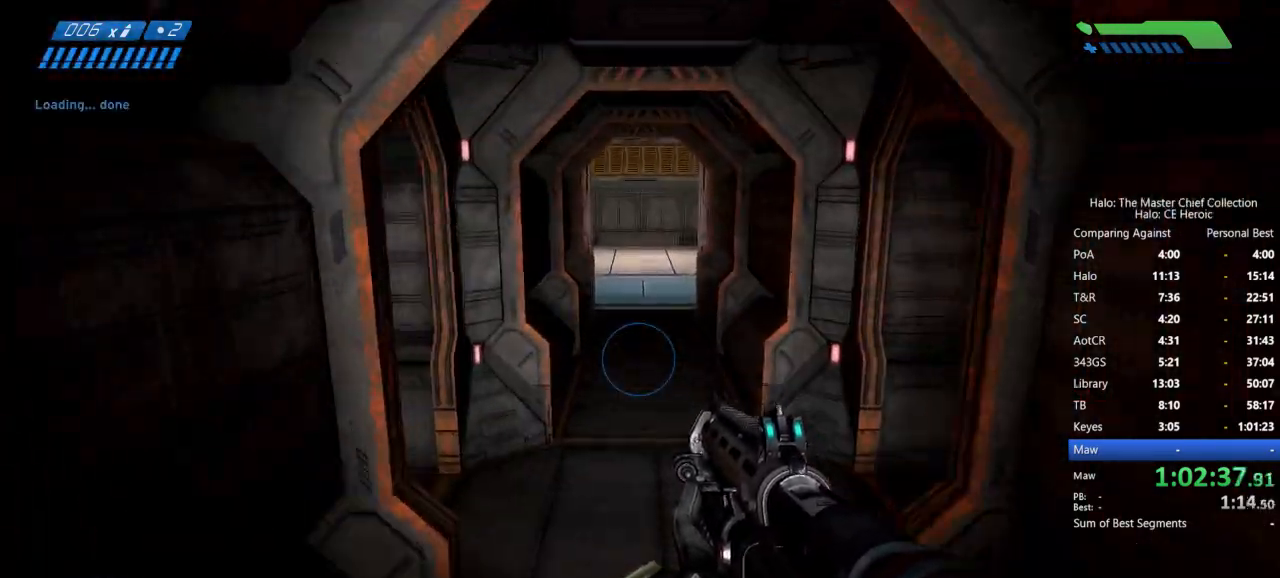
Gameplay with keyboard and mouse; each line is a JSON object with the keys and mouse buttons held at the frame after it. "events" lists presses ("down") and releases ("up") of "a", "alt", "c", "caps_lock", "ctrl", "d", "e", "escape", "f", "g", "q", "r", "s", "shift", "space", "tab", "v", "w", "x", "z", "mouse_left", "mouse_right", "mouse_mb4" and "mouse_mb5" between this image and that frame as [ms after this image, input, new state], when the widget could be followed in between. "mouse_left", "mouse_right", "mouse_mb4", "mouse_mb5" = the "left", "right", "mb4", "mb5" buttons of the "mouse" list. No other keys are recorded. Not read: mouse_move.
{"keys": ["w"], "mouse": [], "events": []}
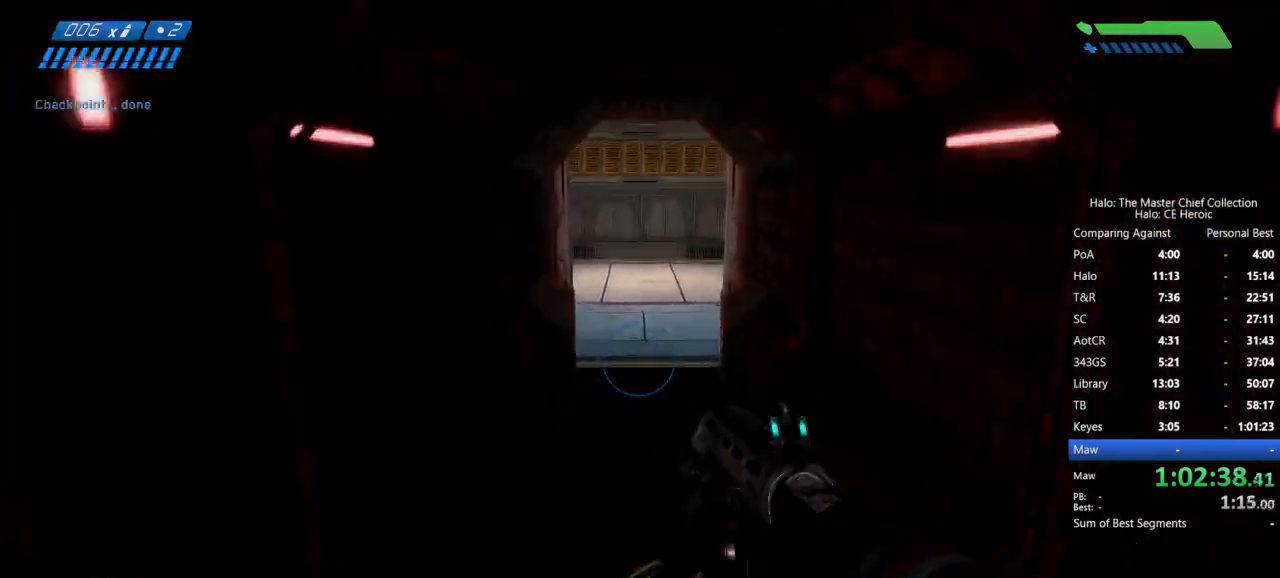
{"keys": ["w"], "mouse": [], "events": []}
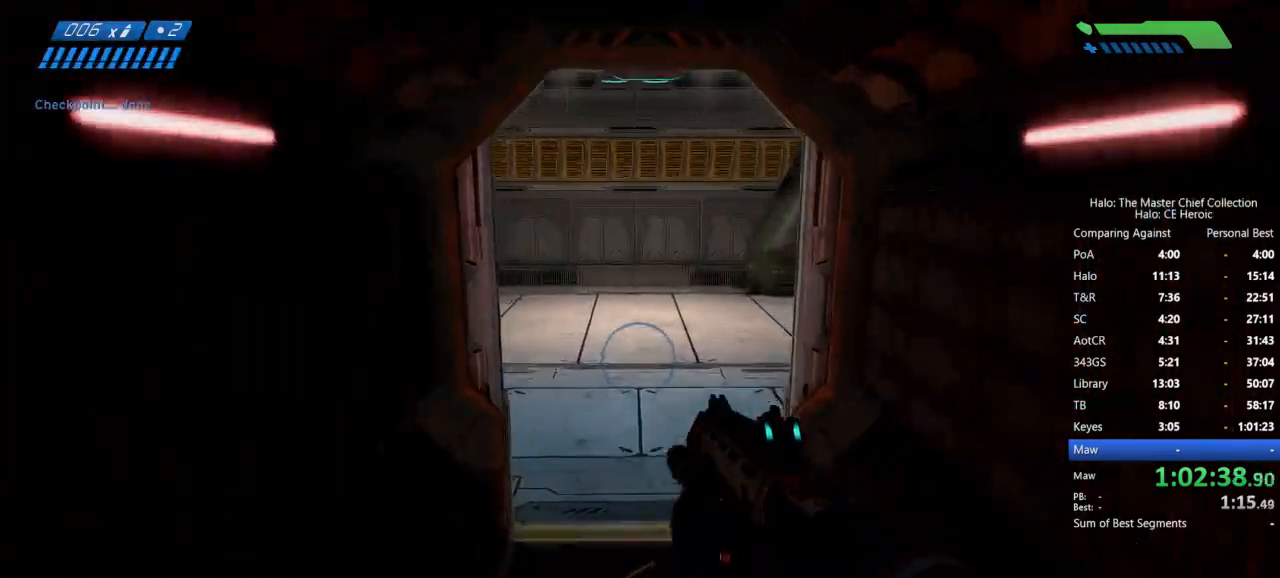
{"keys": ["w"], "mouse": [], "events": []}
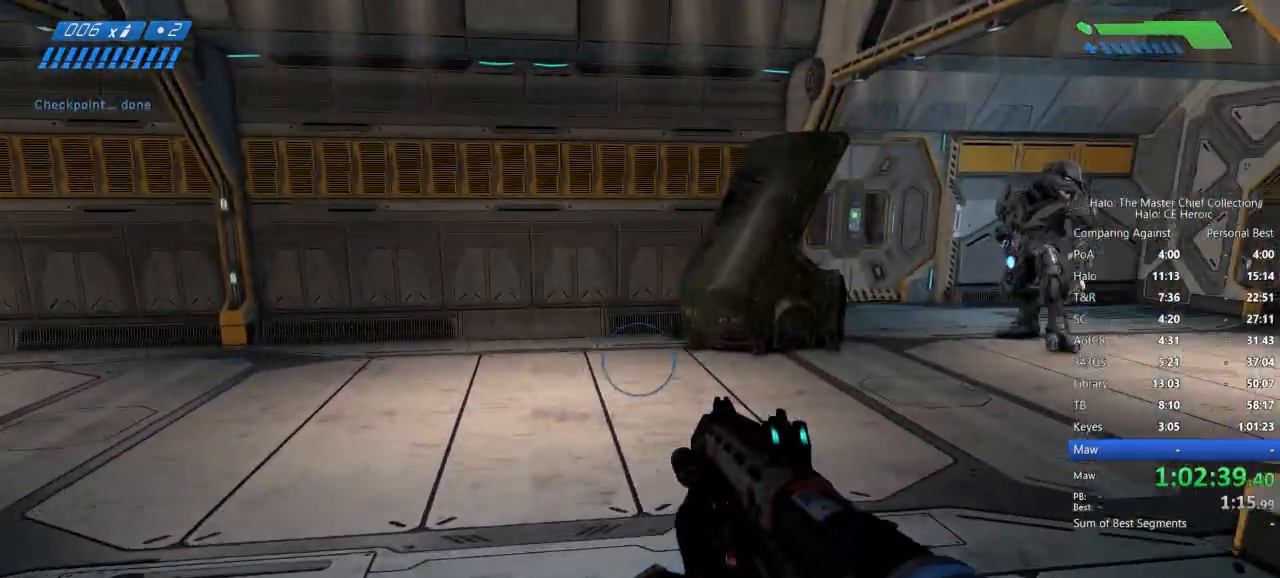
{"keys": ["w"], "mouse": [], "events": [[217, "mouse_right", "down"], [300, "mouse_right", "up"]]}
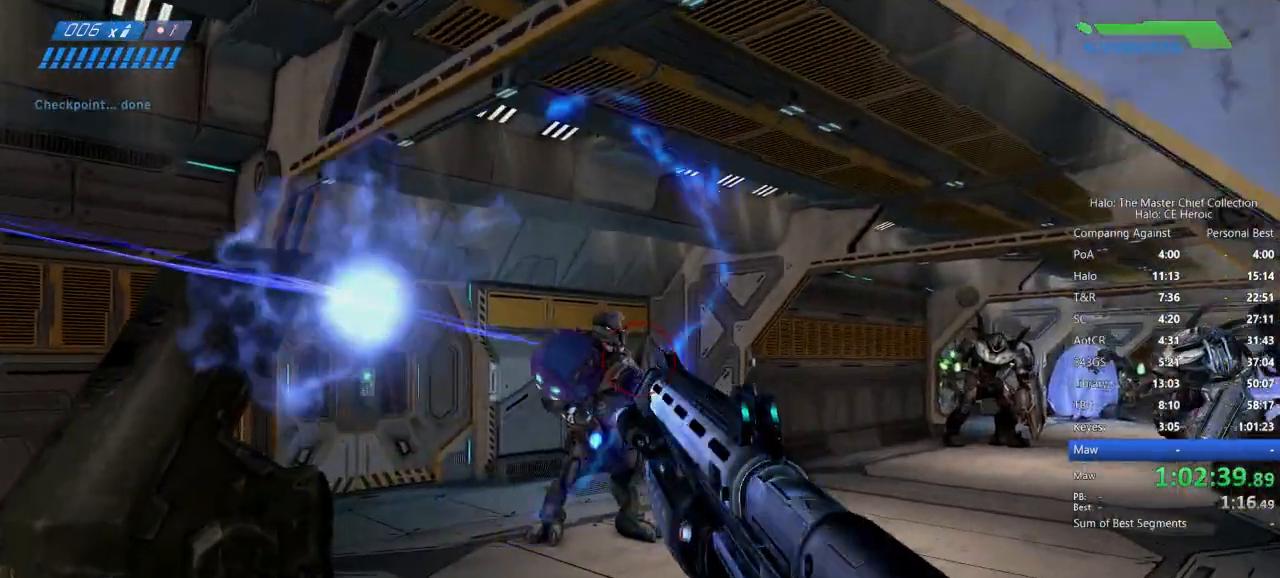
{"keys": ["w"], "mouse": [], "events": []}
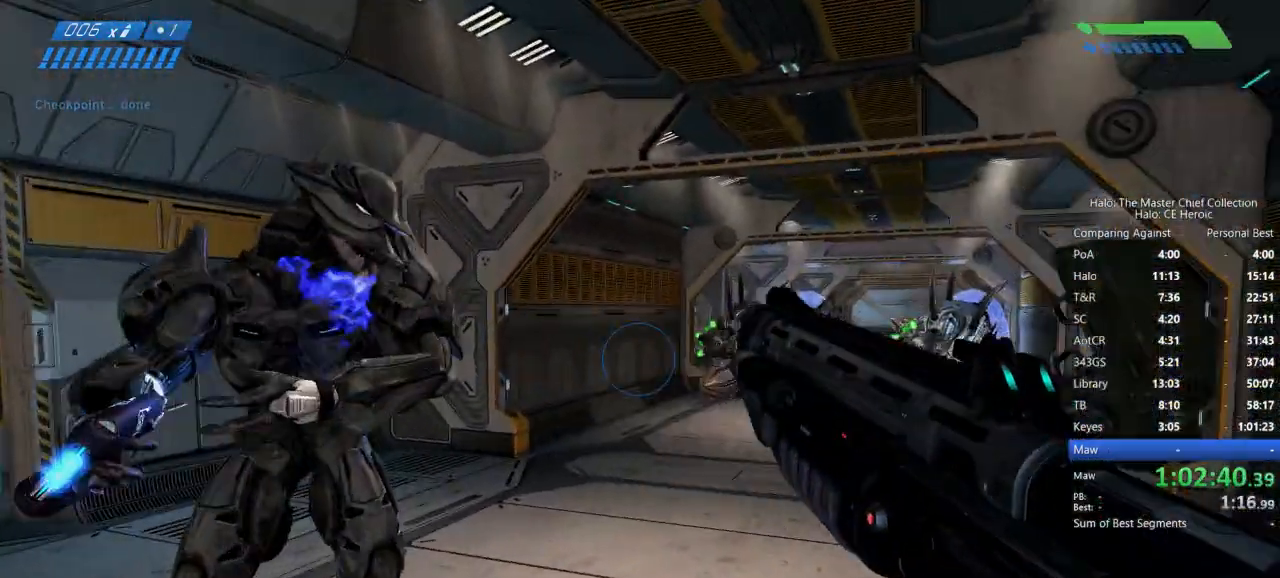
{"keys": ["a", "w"], "mouse": ["left"], "events": [[267, "a", "down"], [333, "mouse_left", "down"]]}
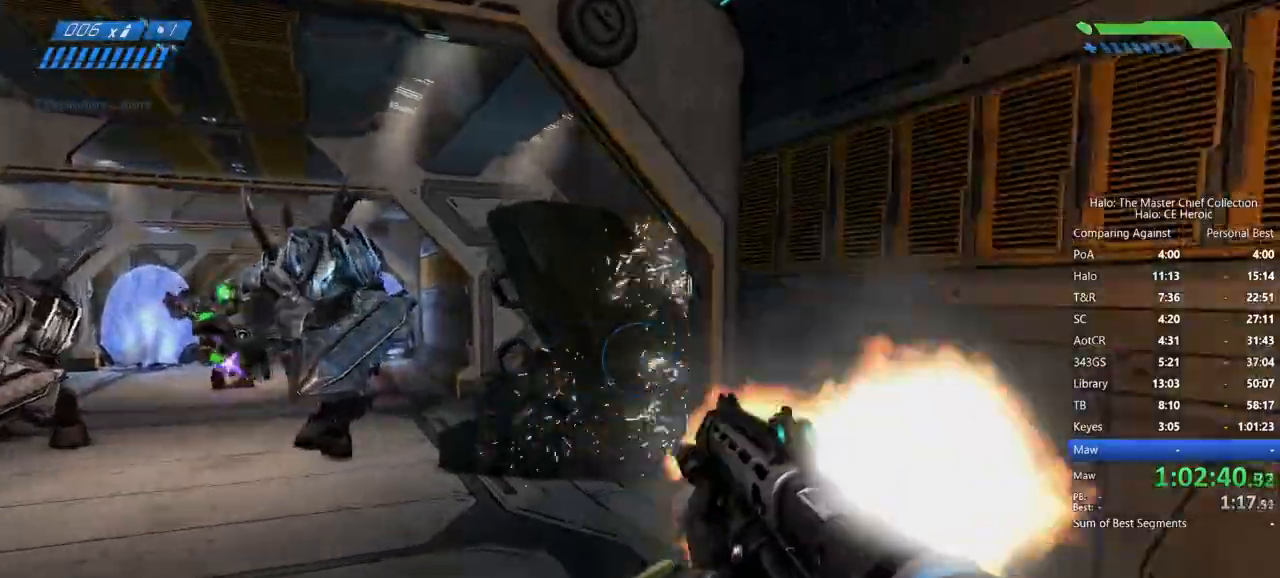
{"keys": ["w"], "mouse": []}
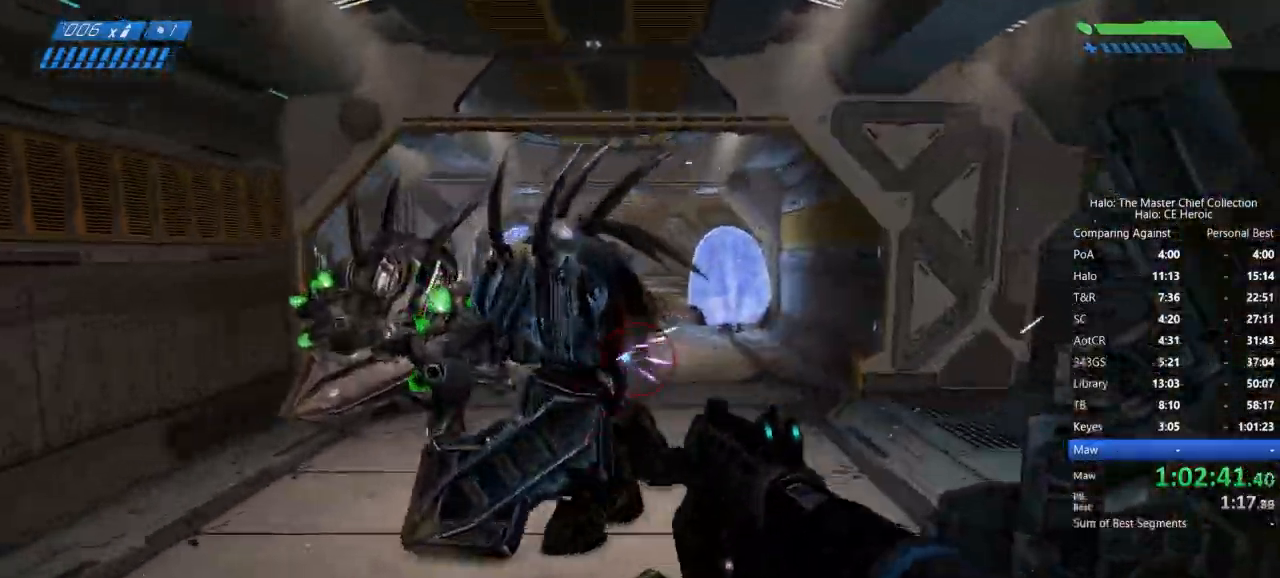
{"keys": ["w"], "mouse": []}